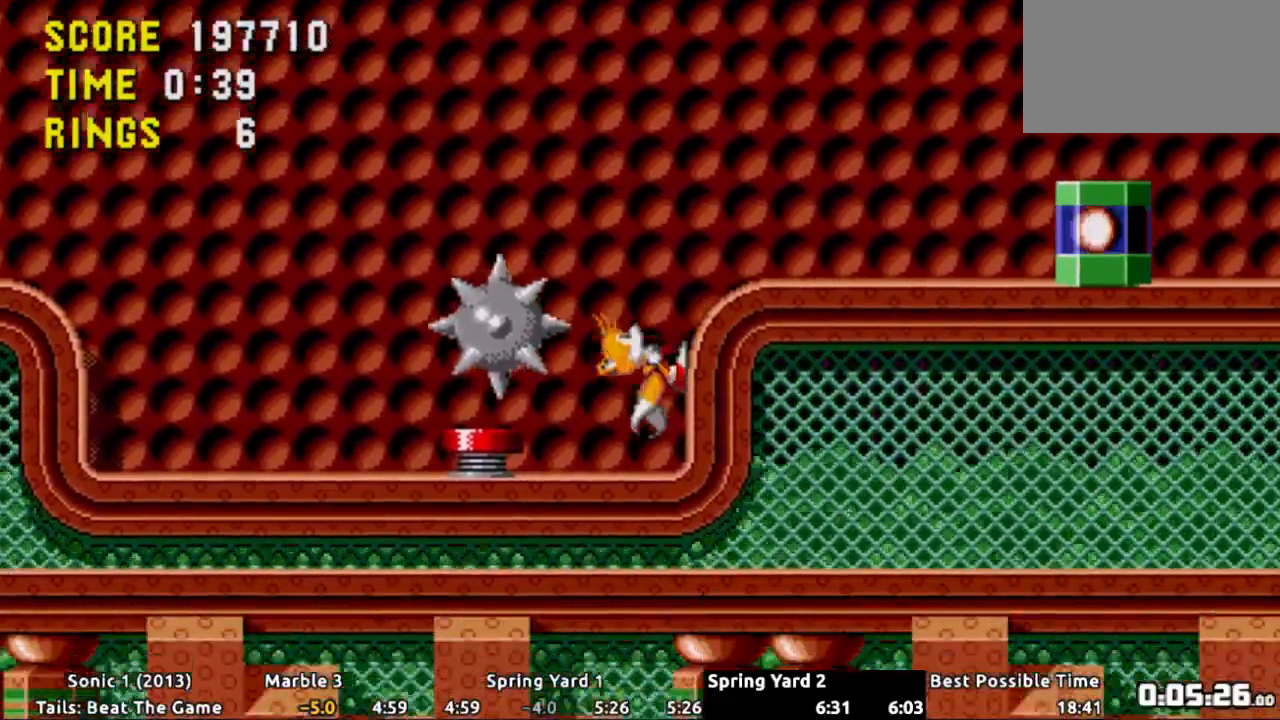
Gameplay with a controller (Xbox layout); each line is a JSON object with the inputs held at the frame after it. "events" lists button and stick changes between this image and that frame as [ms after this image, input, new state], when the widget could be followed in between. Not read: L3 R3 SELECT.
{"buttons": ["A", "DPAD_RIGHT"], "events": [[333, "A", "down"]]}
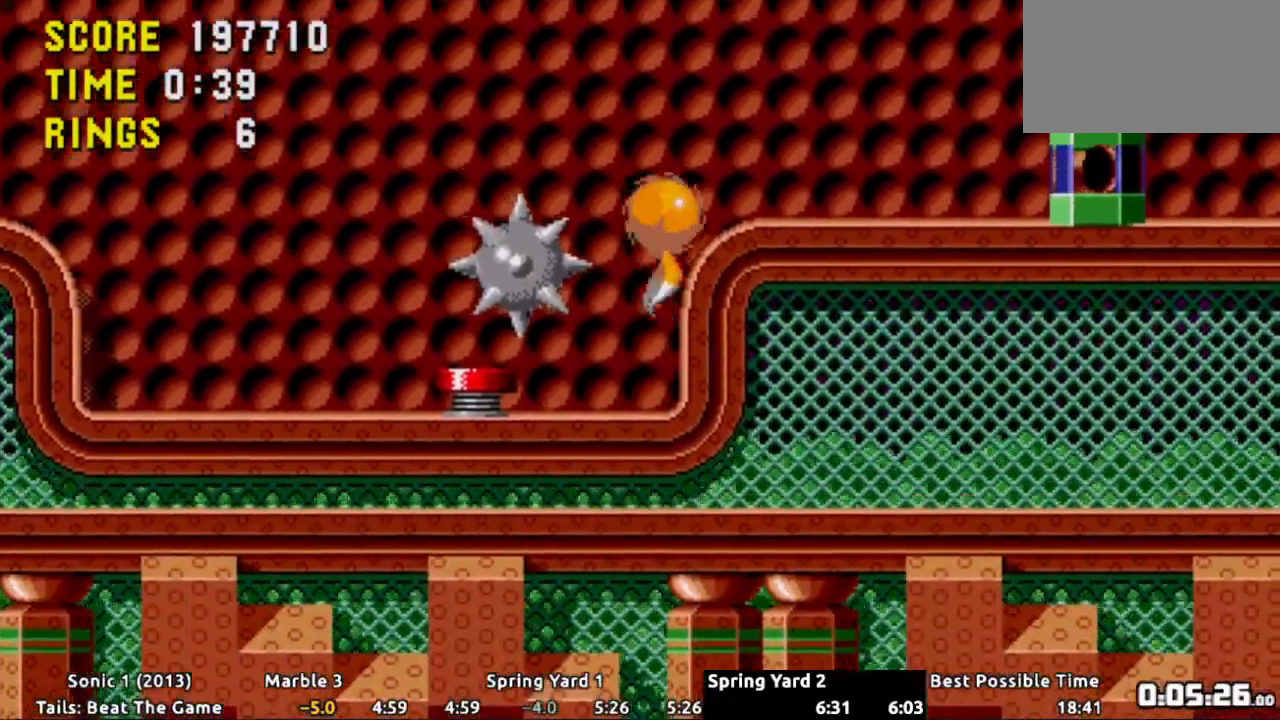
{"buttons": [], "events": [[33, "A", "up"], [284, "DPAD_RIGHT", "up"]]}
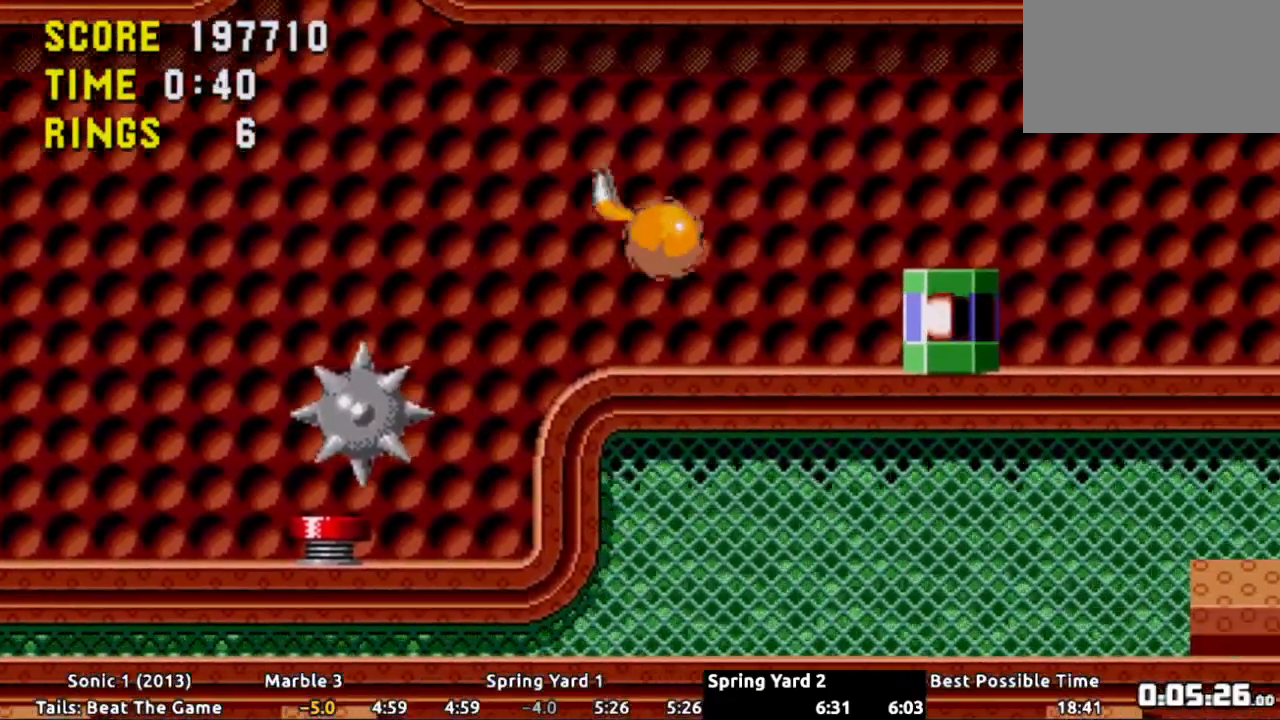
{"buttons": ["A", "DPAD_RIGHT"], "events": [[150, "DPAD_RIGHT", "down"], [267, "A", "down"]]}
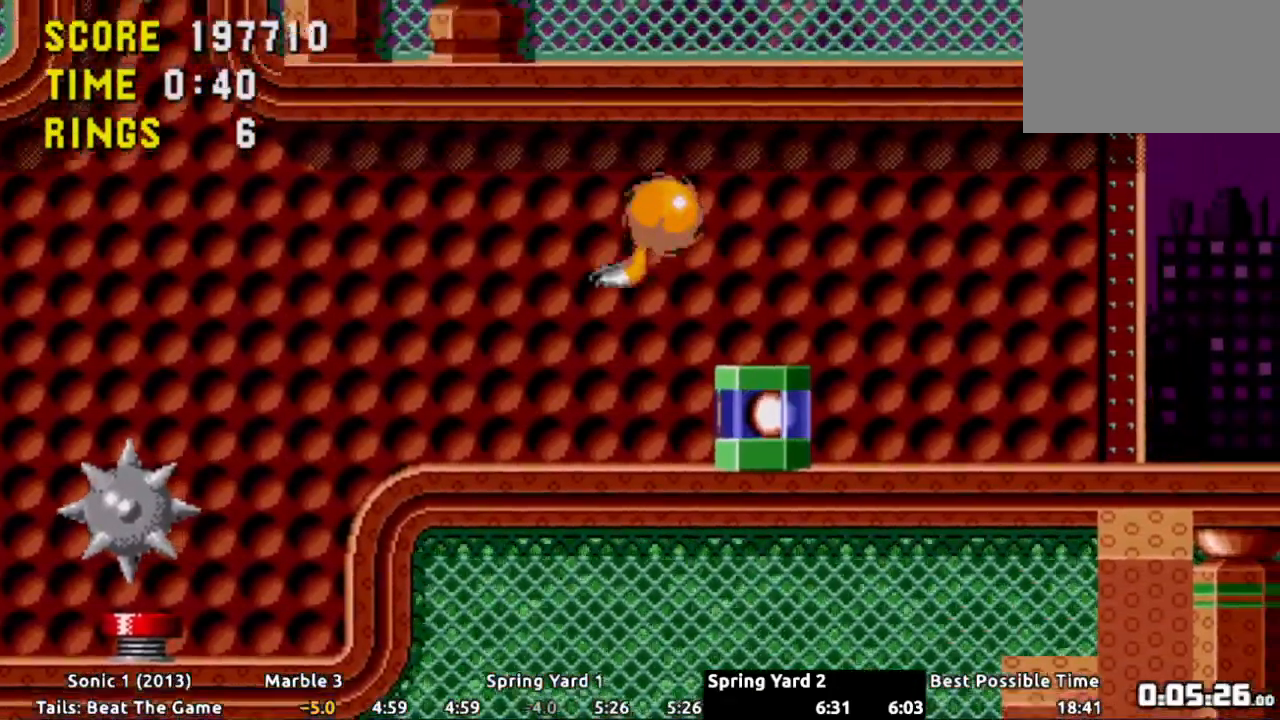
{"buttons": ["DPAD_RIGHT"], "events": [[150, "A", "up"]]}
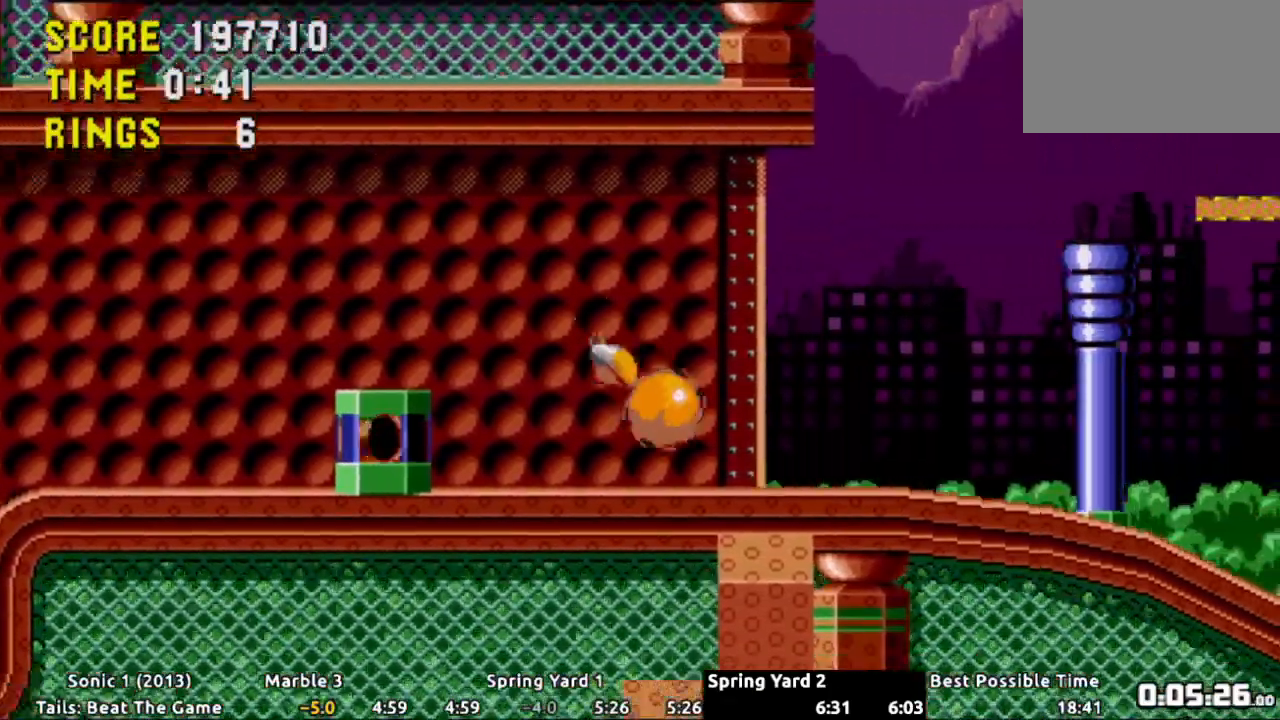
{"buttons": ["DPAD_RIGHT"], "events": []}
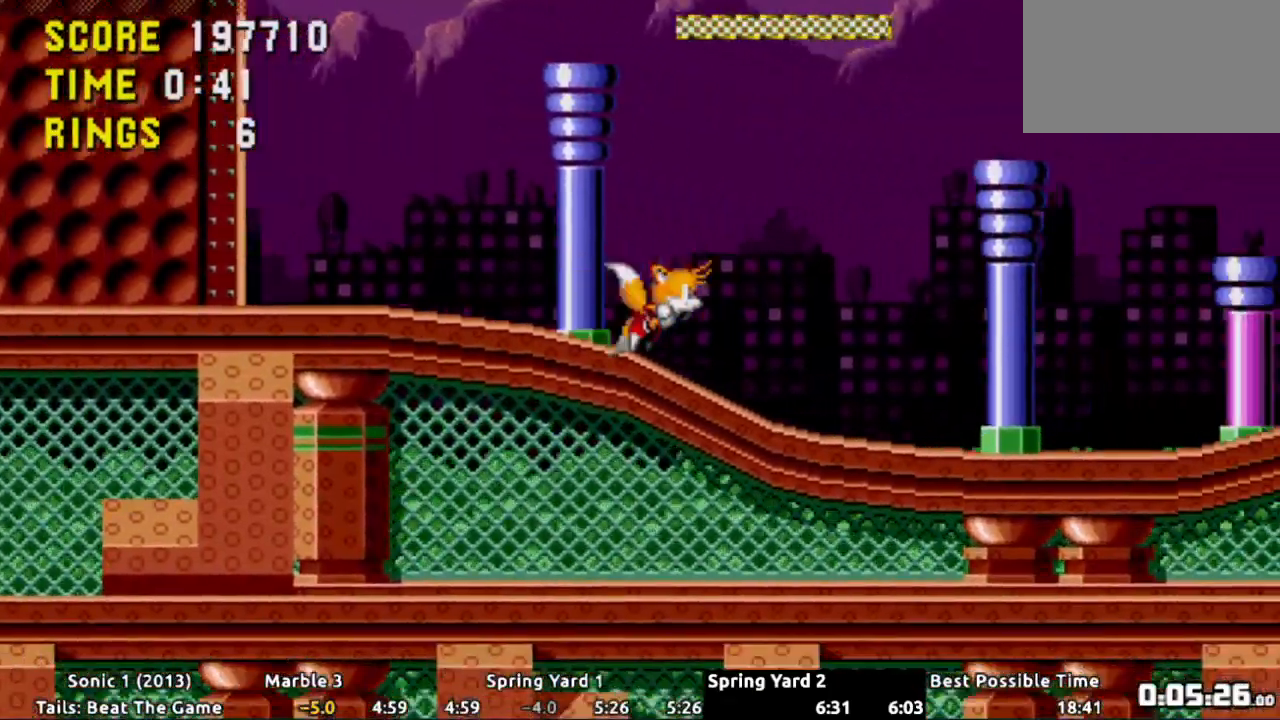
{"buttons": ["DPAD_RIGHT"], "events": []}